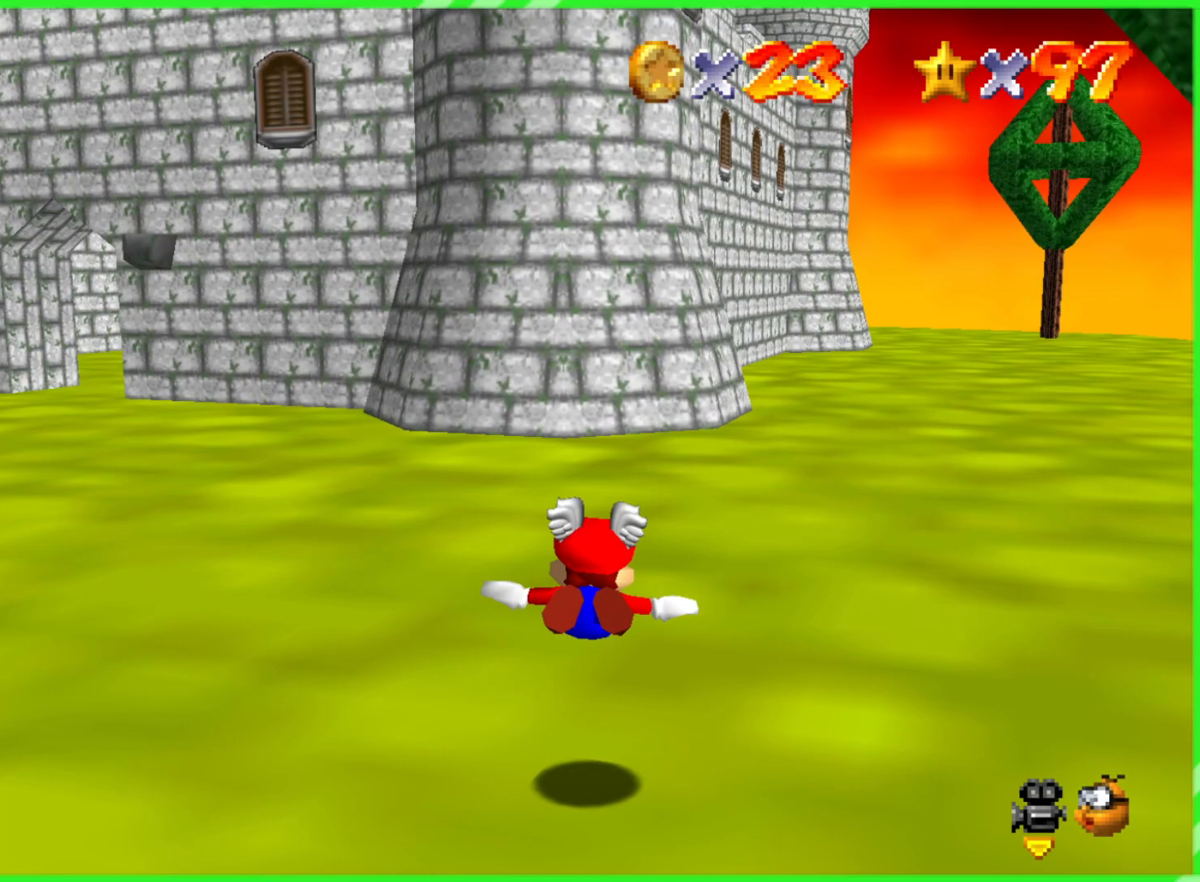
Gameplay with a controller (Nintendo layout); each line is a JSON object with the inputs held at the frame after it. "events" lists button and stick changes between this image and that frame as [ms after this image, input, new state], when the widget could be followed in between. Not read: DPAD_DOWN DPAD_UP L1 L3 R1 R3 X Y.
{"buttons": [], "left_stick": "up", "events": [[433, "left_stick", "up"]]}
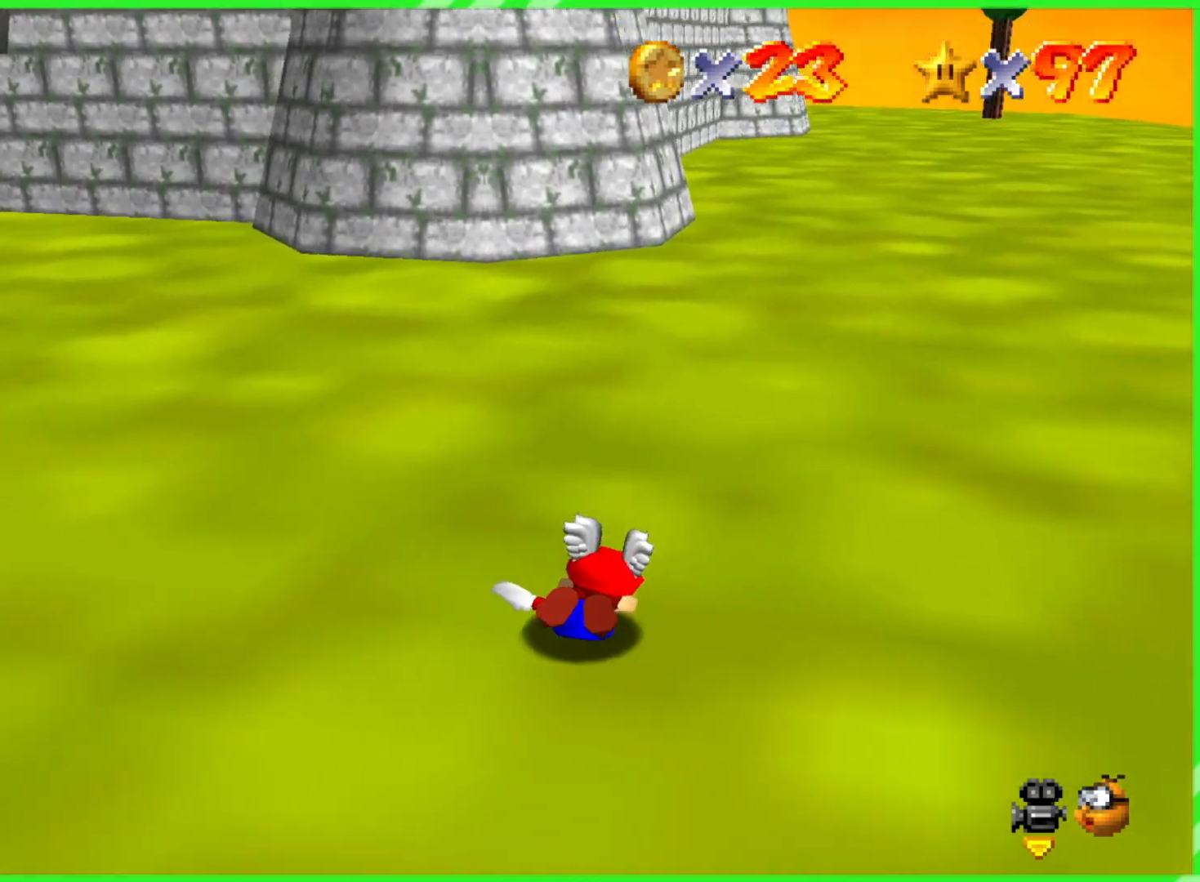
{"buttons": ["C_LEFT"], "left_stick": "up"}
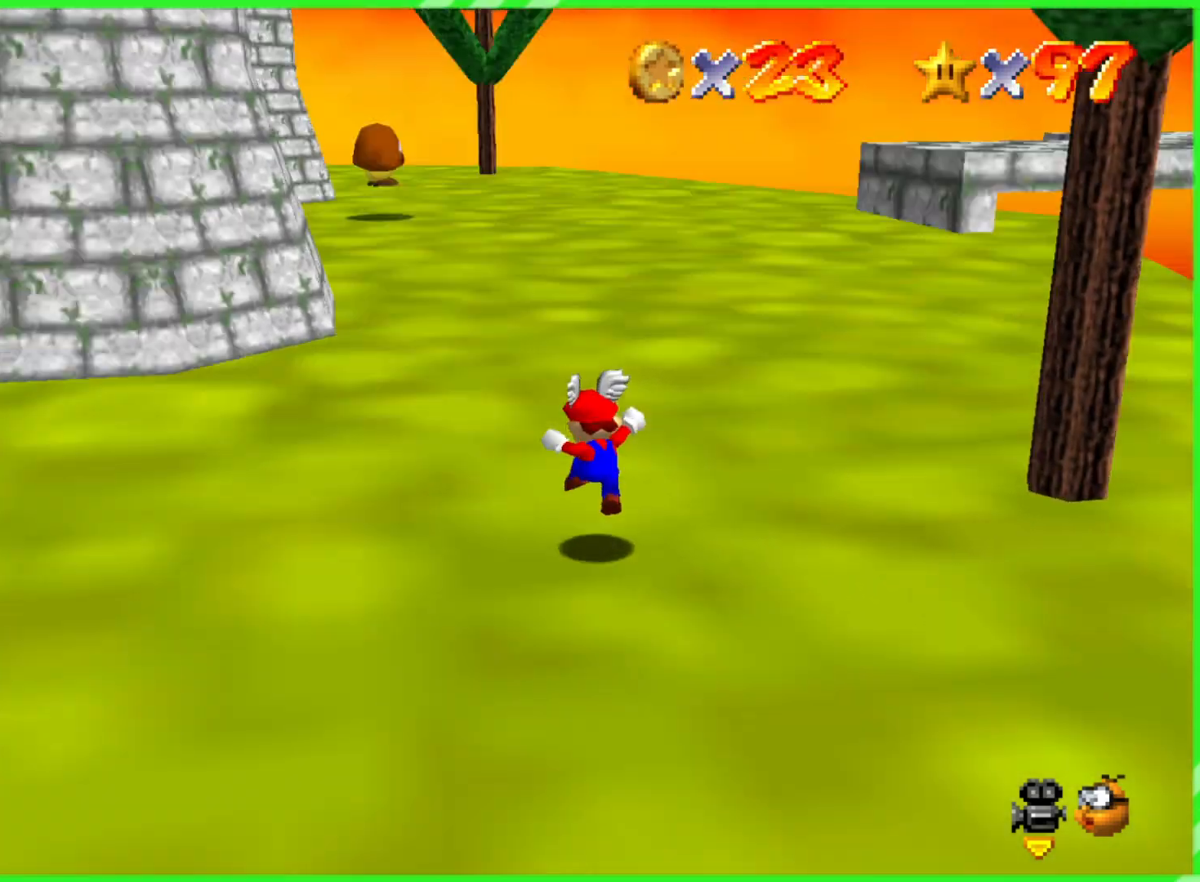
{"buttons": [], "left_stick": "up", "events": [[133, "C_LEFT", "up"]]}
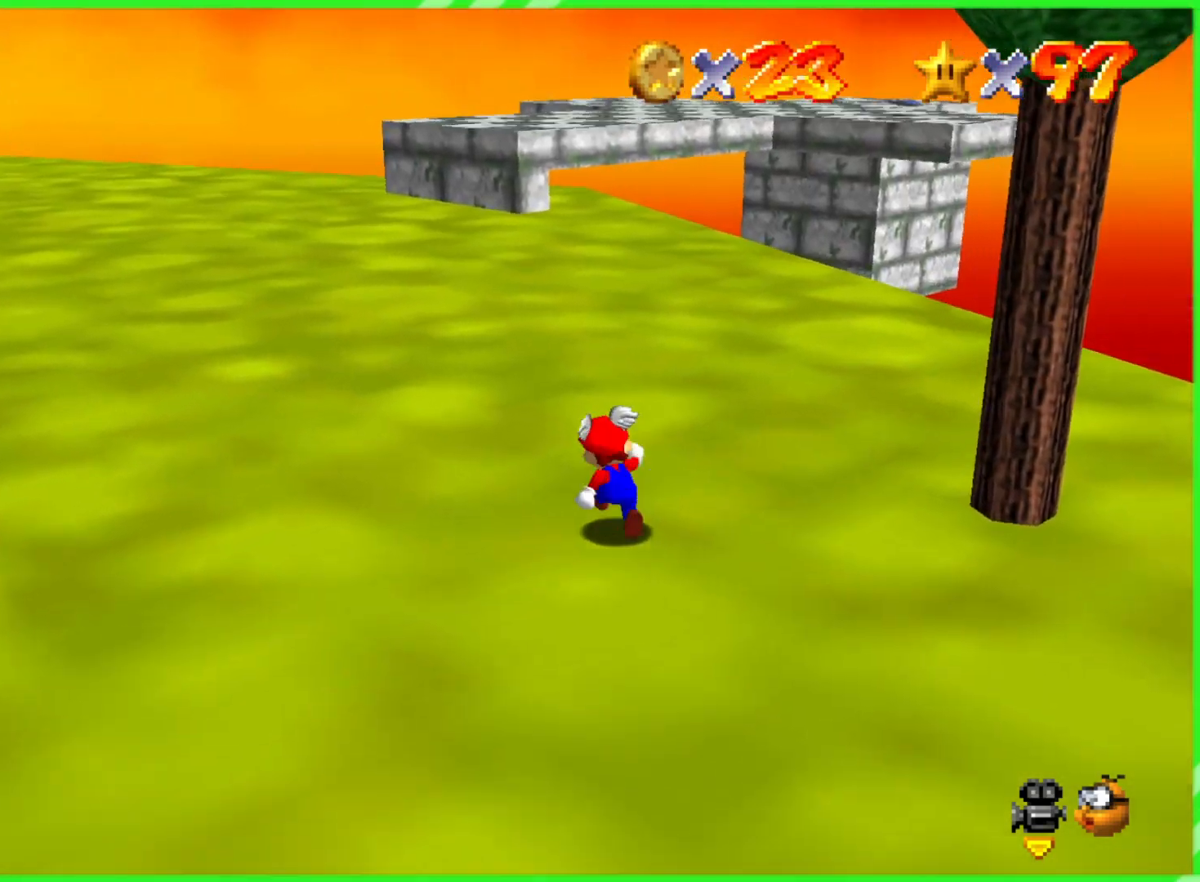
{"buttons": [], "left_stick": "up-left", "events": [[17, "left_stick", "up-left"], [200, "left_stick", "up"], [417, "left_stick", "up-left"]]}
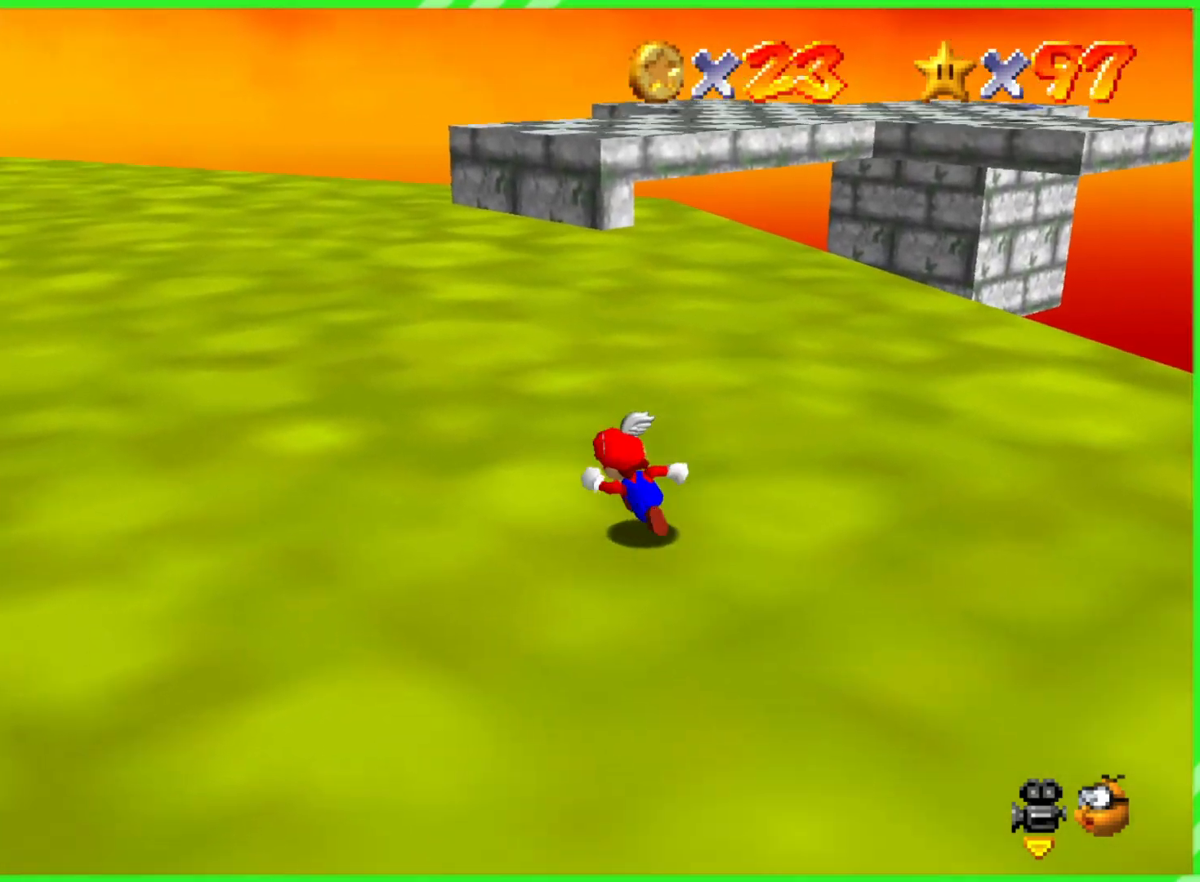
{"buttons": [], "left_stick": "up", "events": [[133, "left_stick", "up"]]}
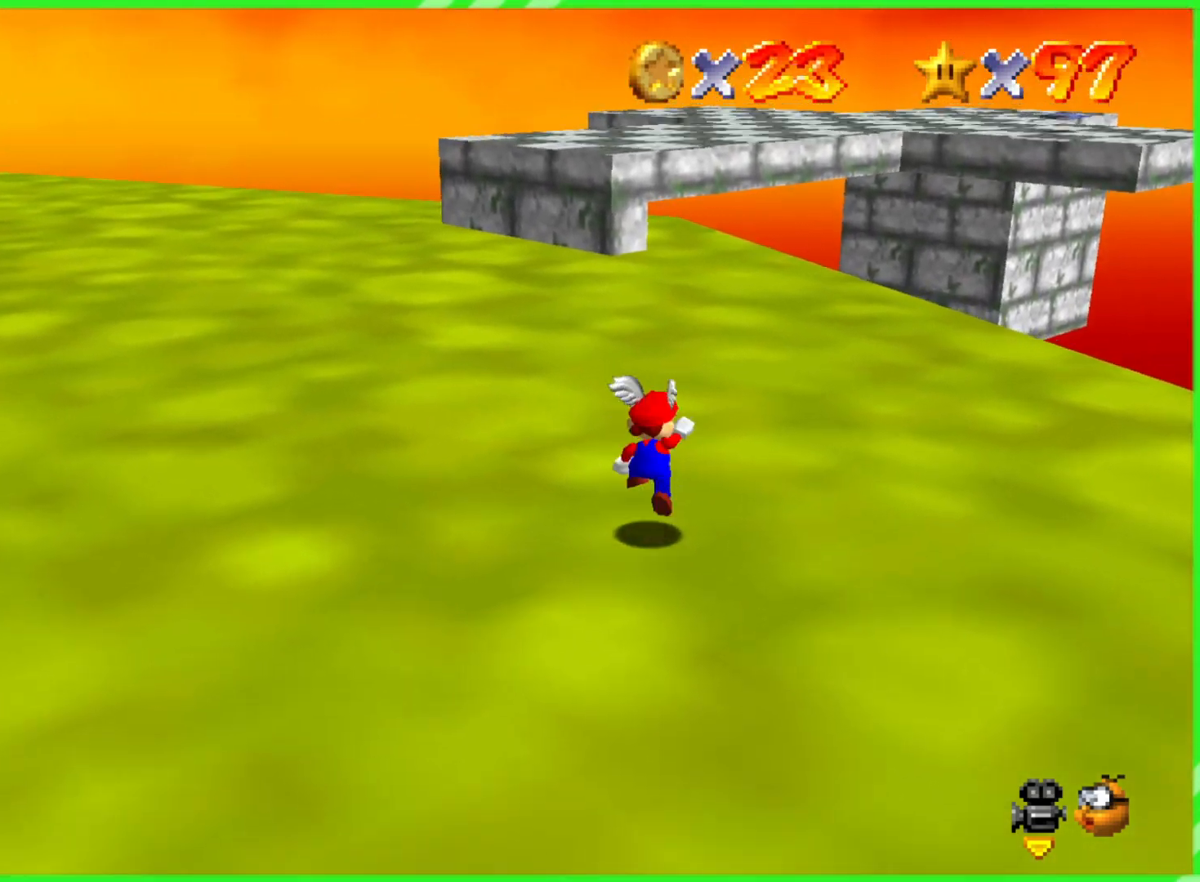
{"buttons": [], "left_stick": "up", "events": [[17, "A", "down"], [17, "B", "down"], [117, "A", "up"], [117, "B", "up"]]}
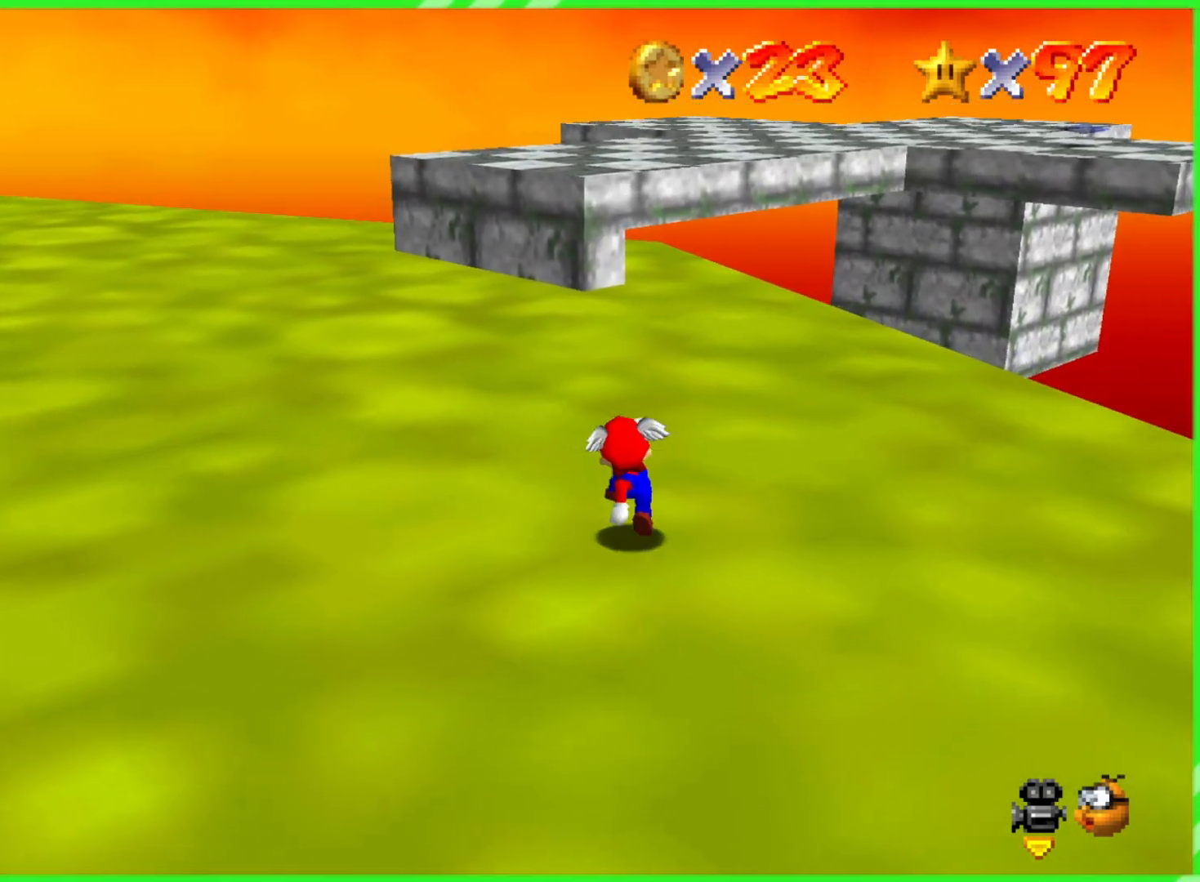
{"buttons": [], "left_stick": "up", "events": [[150, "A", "down"], [150, "B", "down"], [333, "A", "up"], [333, "B", "up"]]}
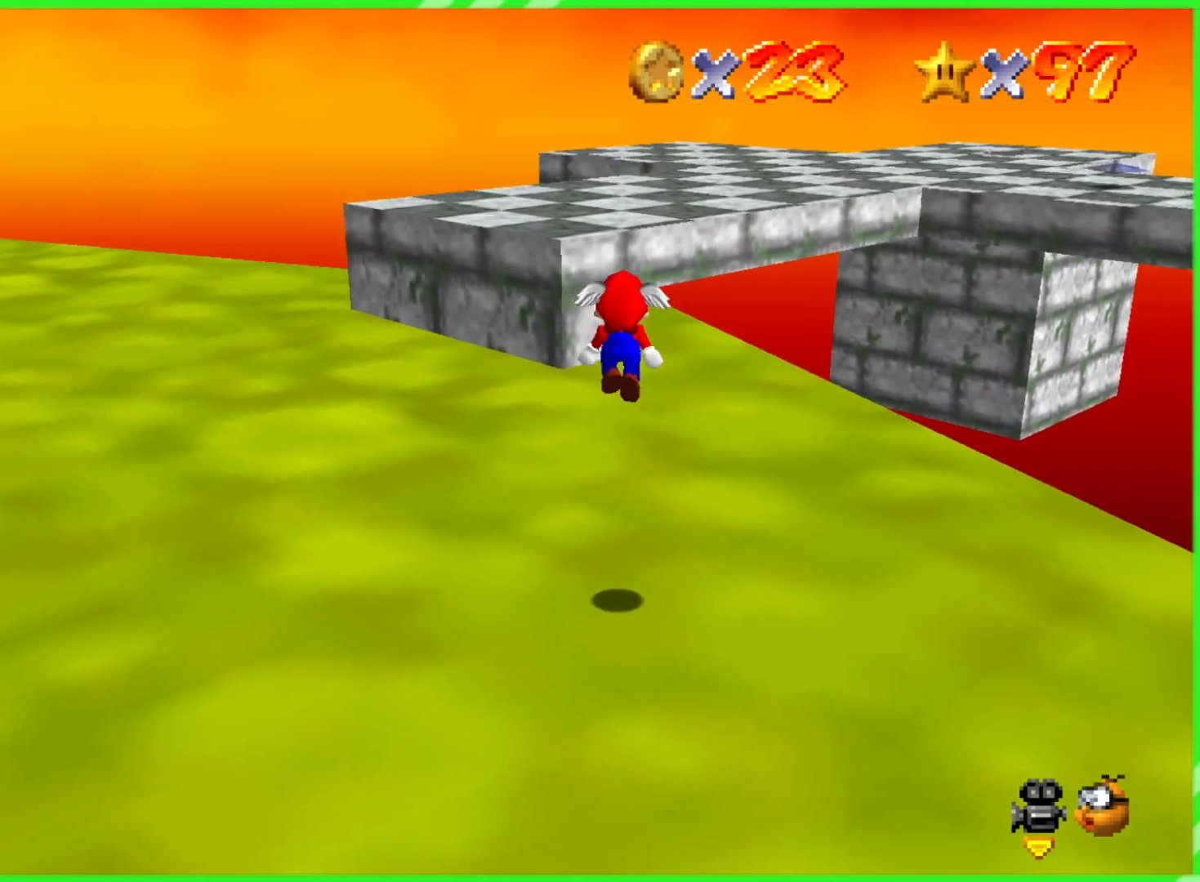
{"buttons": ["A", "B"], "left_stick": "up", "events": [[467, "A", "down"], [467, "B", "down"]]}
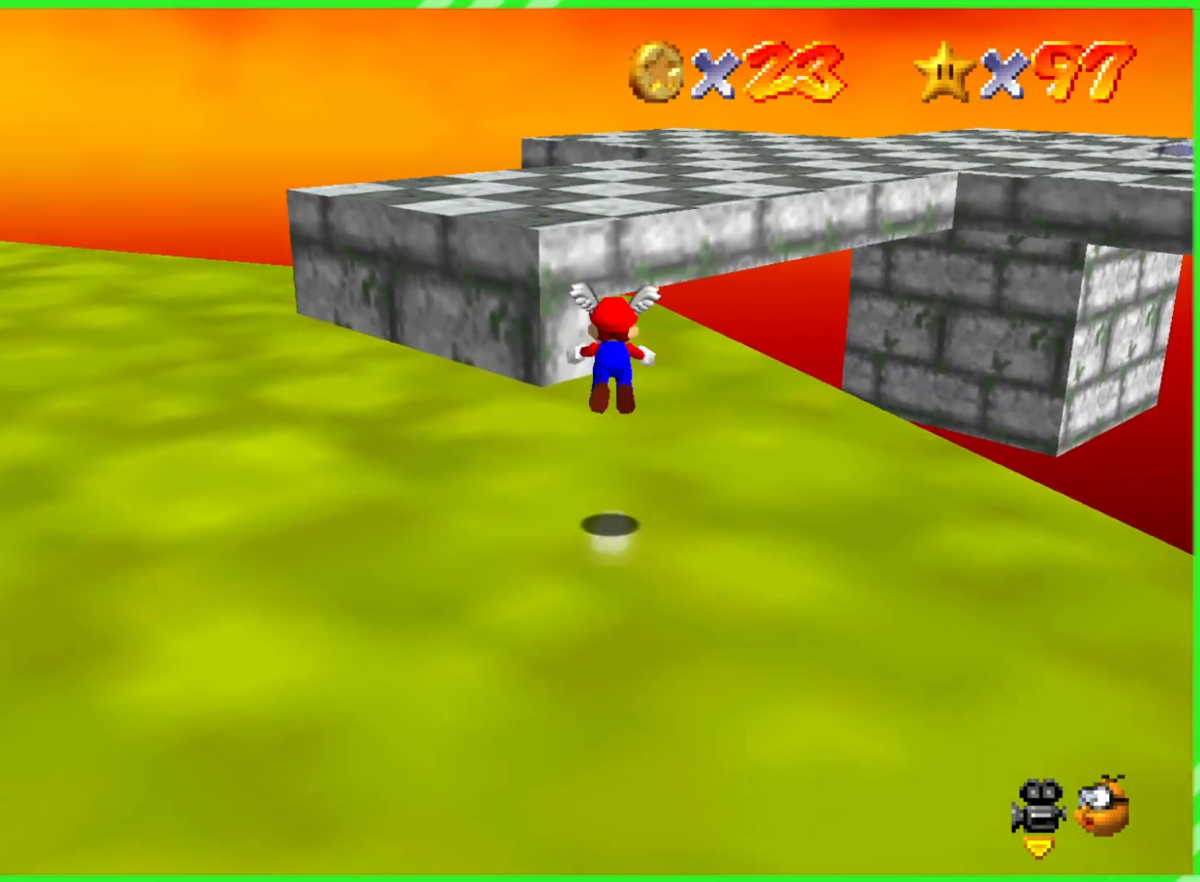
{"buttons": ["A", "B"], "left_stick": "up", "events": [[183, "left_stick", "up-left"], [433, "left_stick", "up"]]}
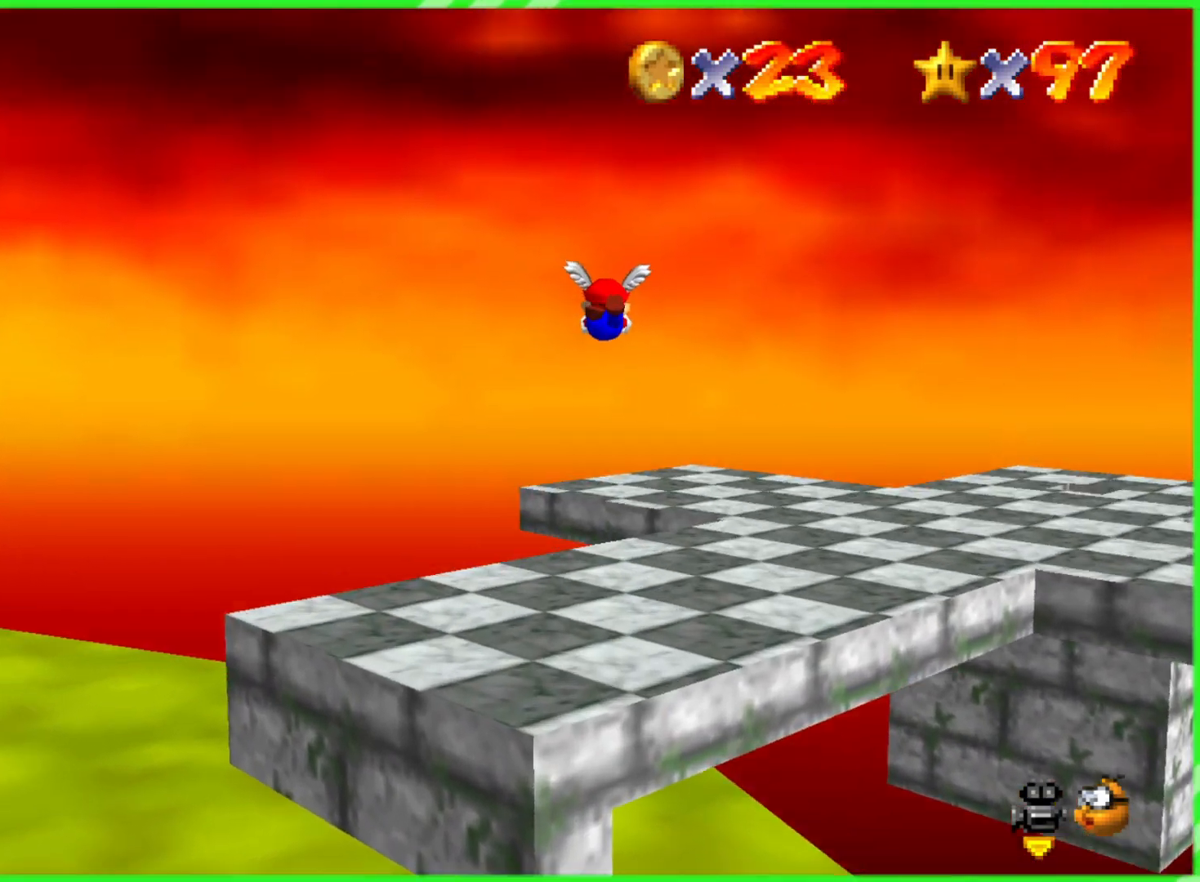
{"buttons": ["A", "B"], "left_stick": "right", "events": [[183, "left_stick", "right"]]}
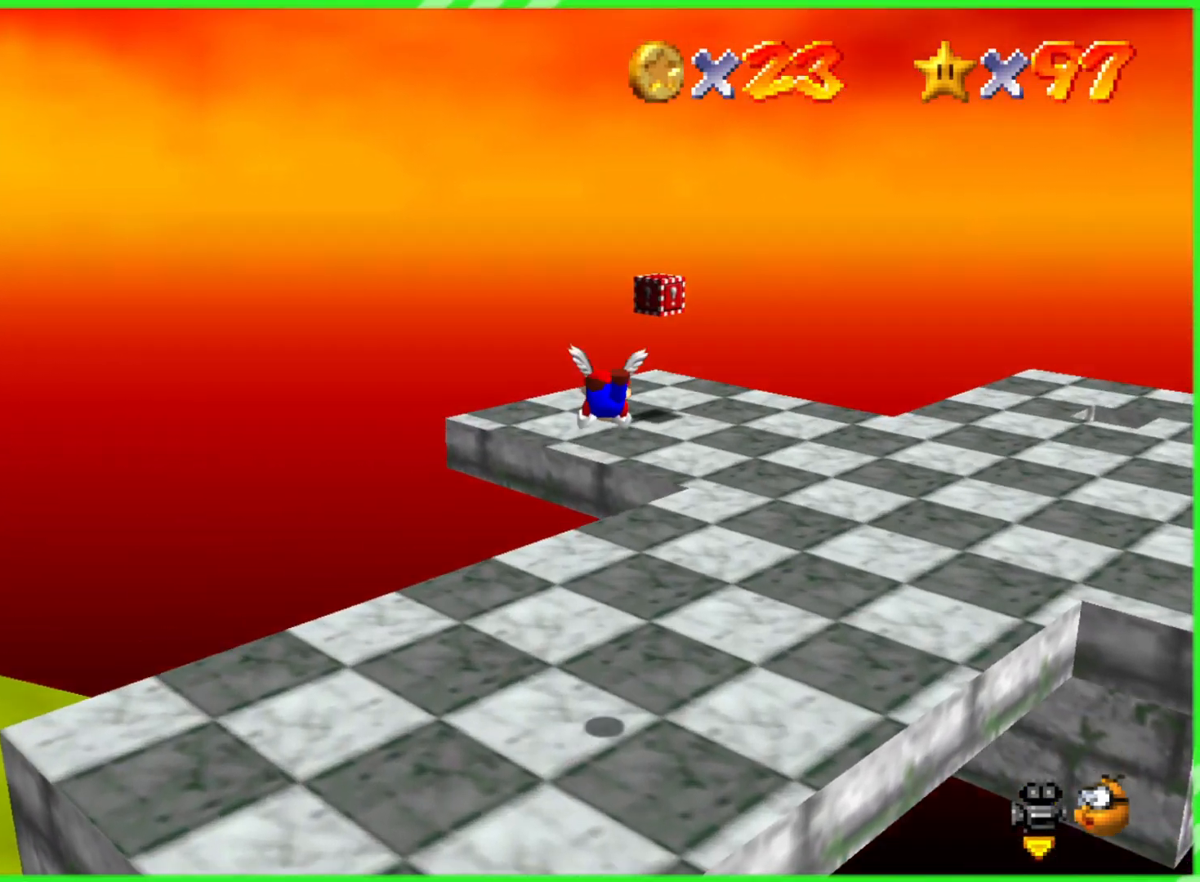
{"buttons": ["A"], "left_stick": "right", "events": [[150, "A", "up"], [150, "B", "up"], [483, "A", "down"]]}
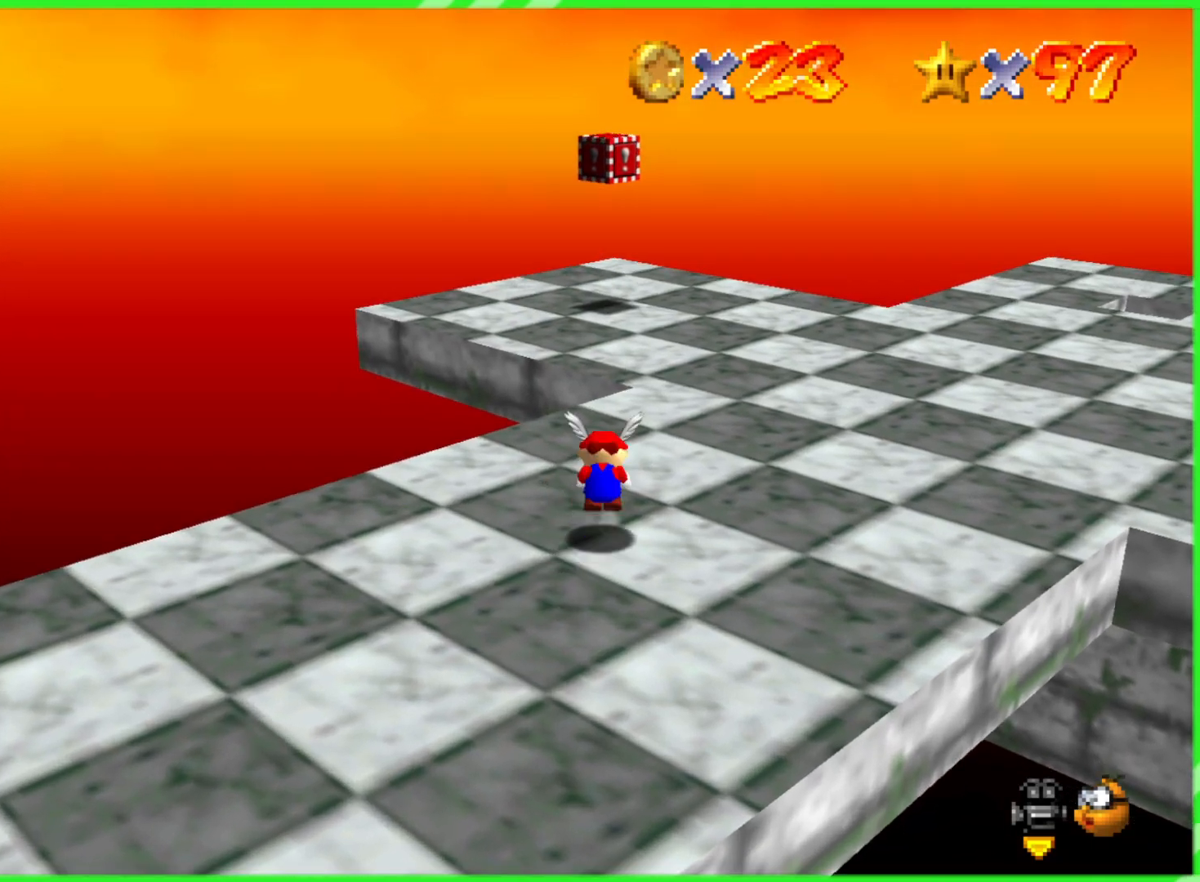
{"buttons": [], "left_stick": "up-right", "events": [[50, "left_stick", "up-right"], [83, "A", "up"]]}
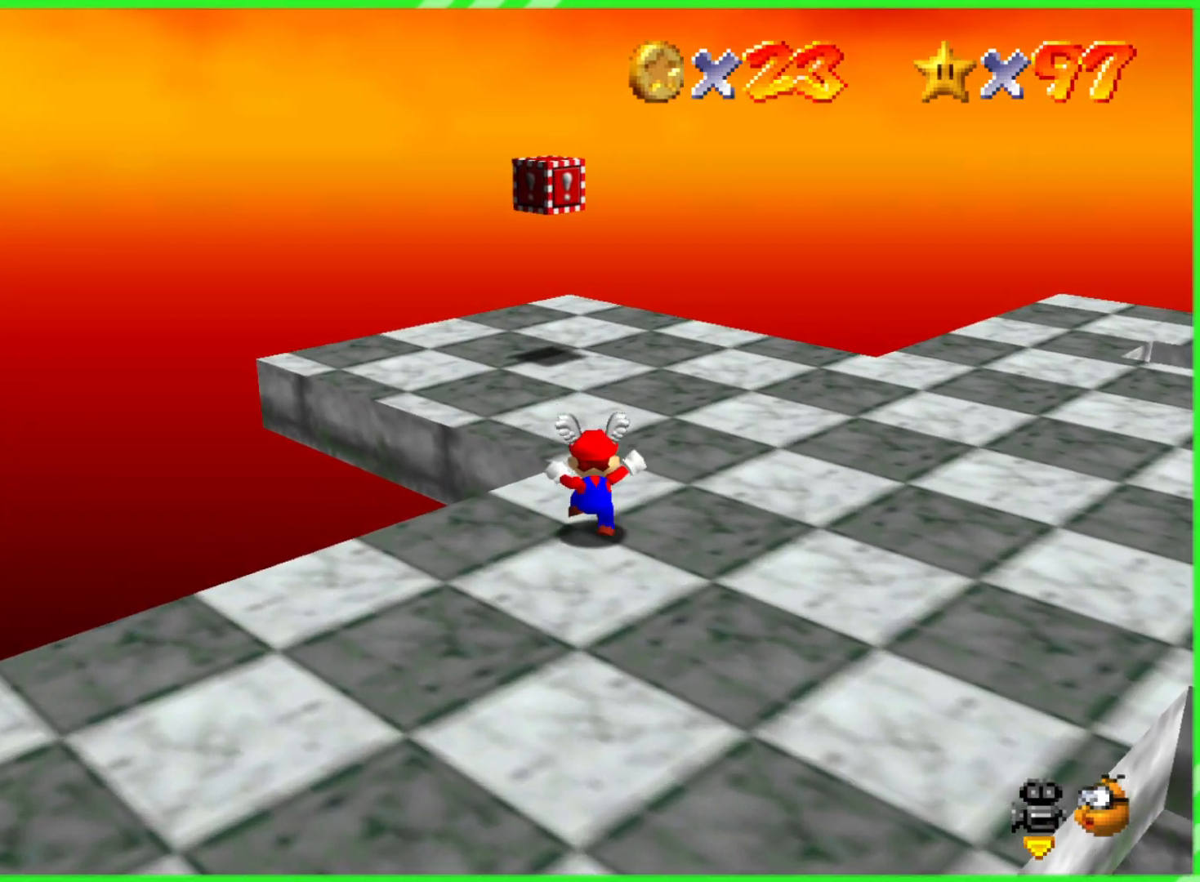
{"buttons": [], "left_stick": "up-left", "events": [[267, "left_stick", "up"], [300, "C_LEFT", "down"], [483, "C_LEFT", "up"], [500, "left_stick", "up-left"]]}
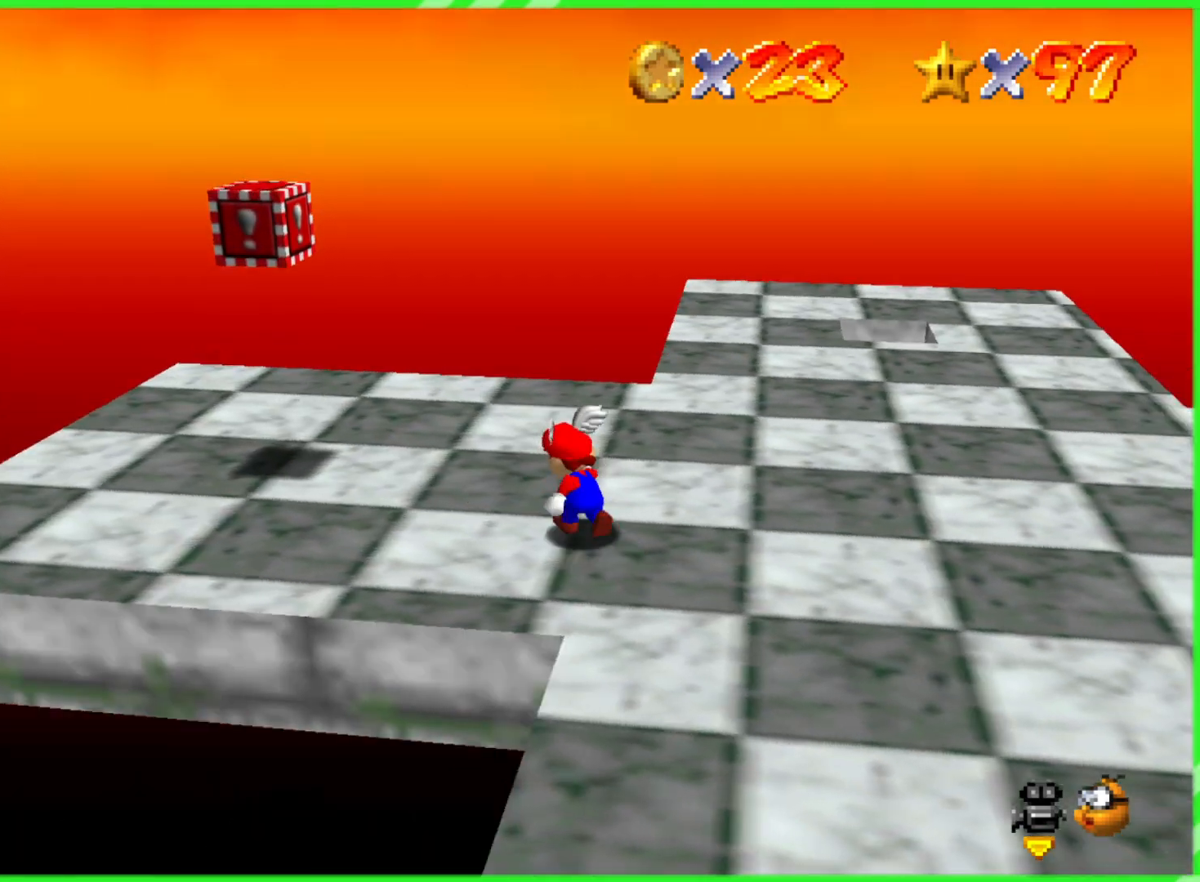
{"buttons": [], "left_stick": "left", "events": [[217, "left_stick", "center"], [267, "C_LEFT", "down"], [417, "C_LEFT", "up"], [483, "left_stick", "left"]]}
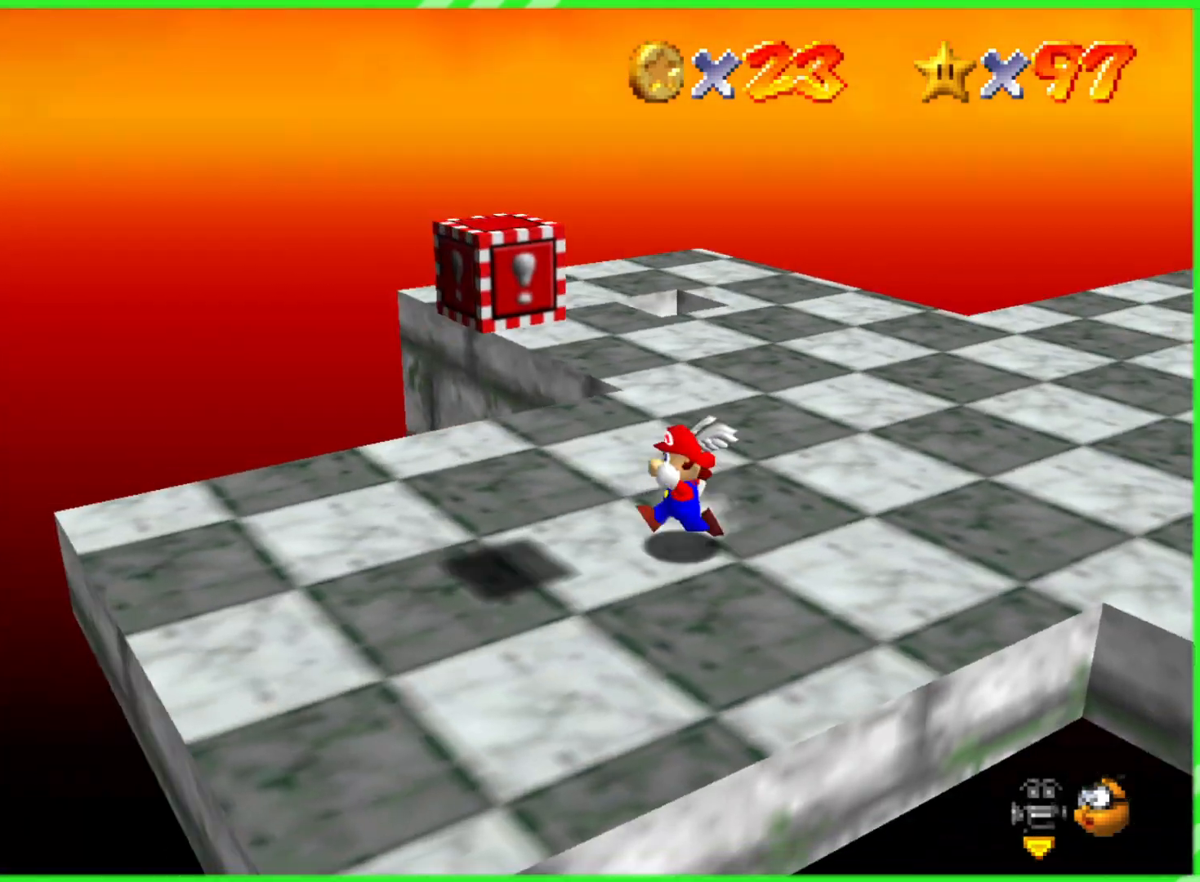
{"buttons": [], "left_stick": "down-left", "events": [[283, "left_stick", "down-left"]]}
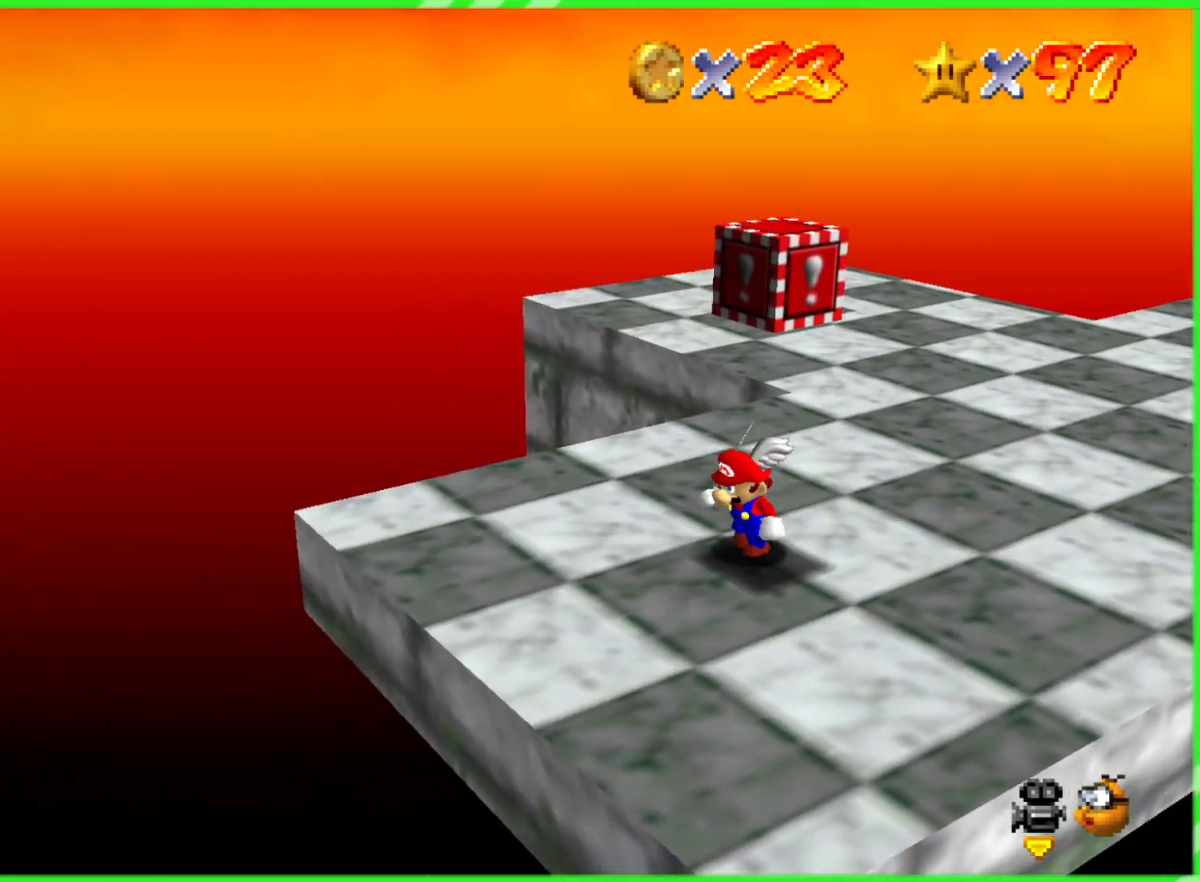
{"buttons": [], "left_stick": "down-left", "events": [[50, "left_stick", "up-right"], [67, "A", "down"], [217, "A", "up"], [233, "left_stick", "down-left"]]}
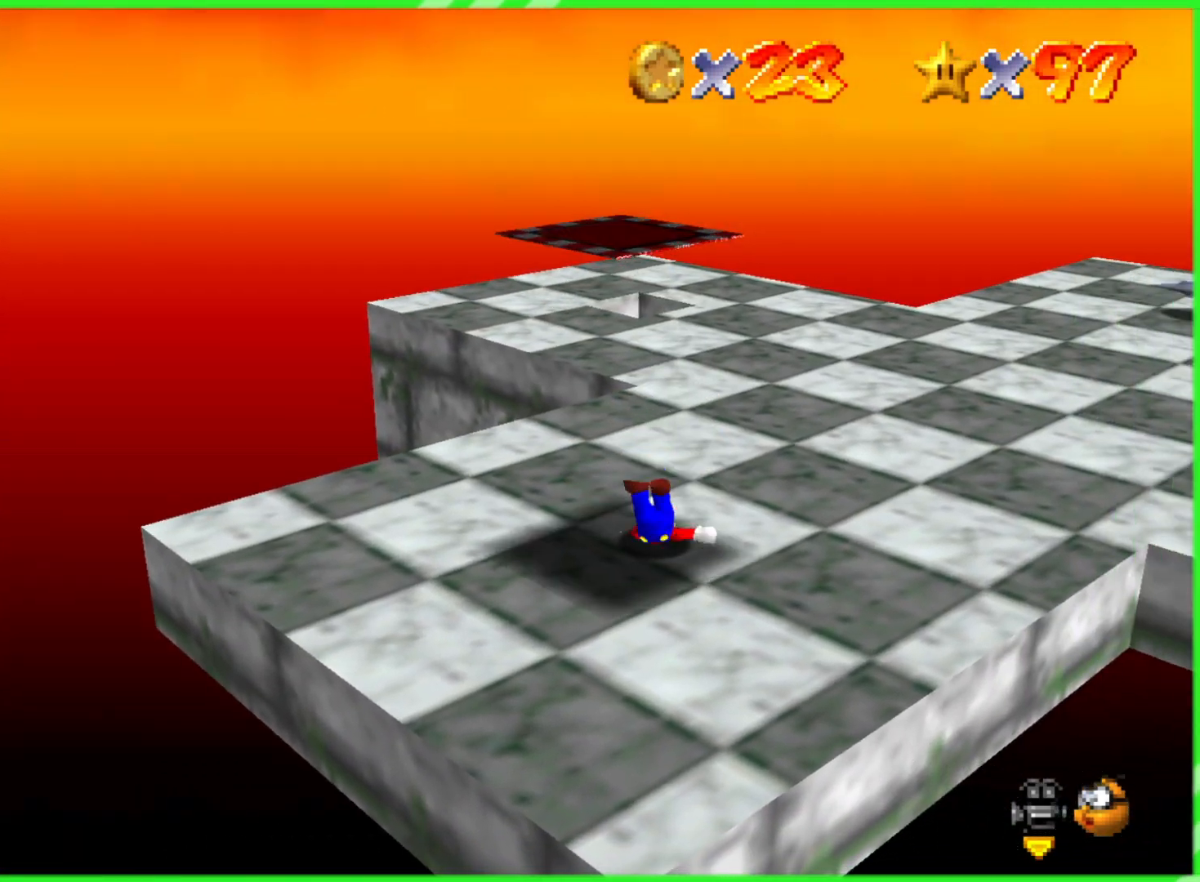
{"buttons": ["A"], "left_stick": "right", "events": [[83, "A", "down"], [167, "left_stick", "up-left"], [233, "left_stick", "up"], [450, "left_stick", "right"]]}
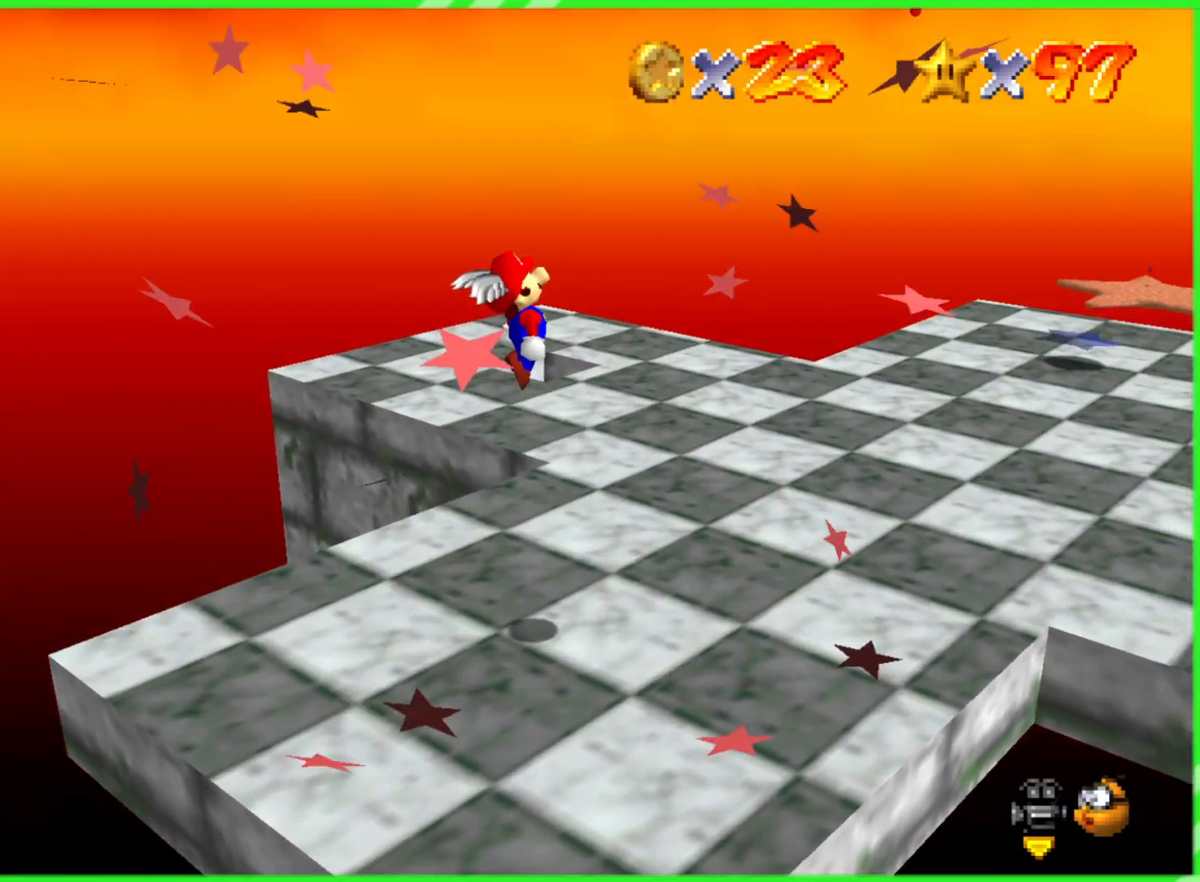
{"buttons": [], "left_stick": "up", "events": [[50, "A", "up"], [117, "left_stick", "down"], [183, "left_stick", "center"], [250, "C_LEFT", "down"], [400, "C_LEFT", "up"], [417, "left_stick", "up"]]}
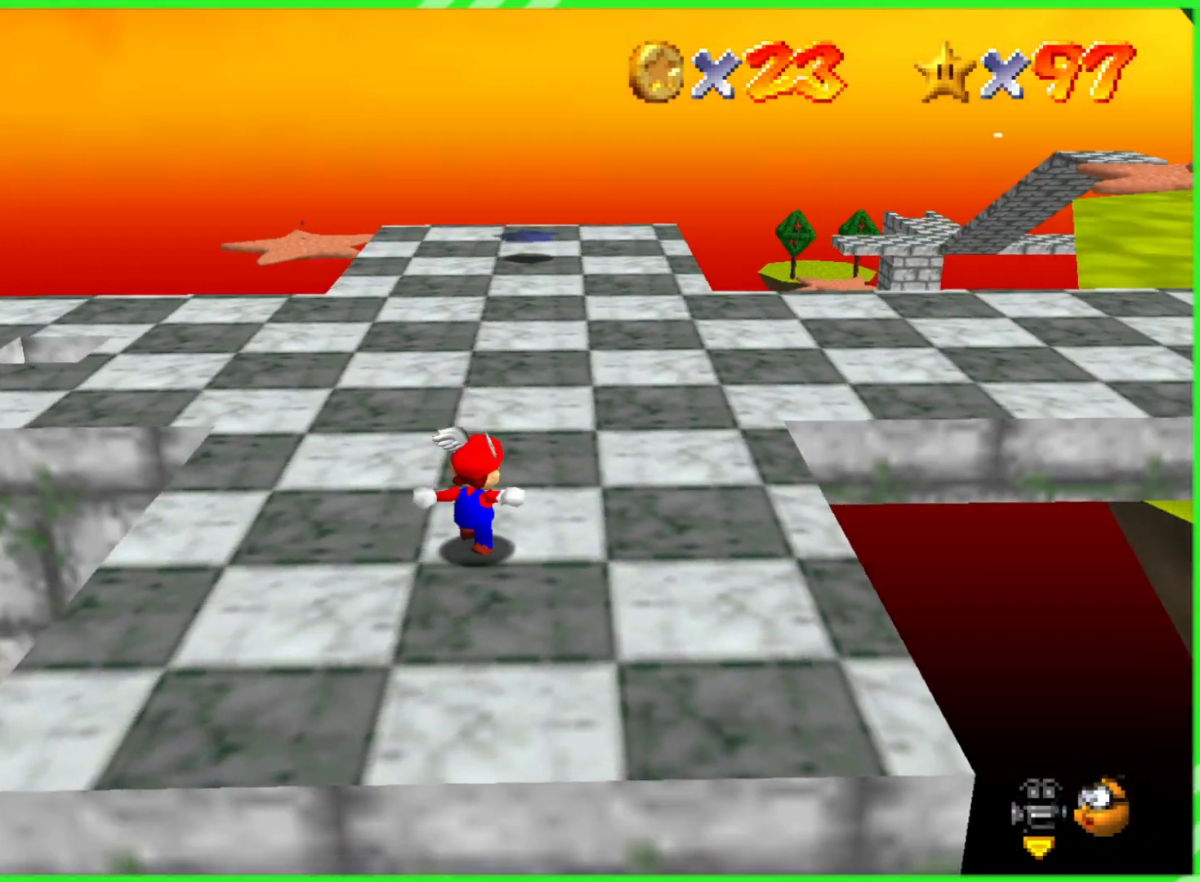
{"buttons": [], "left_stick": "up-left", "events": [[500, "left_stick", "up-left"]]}
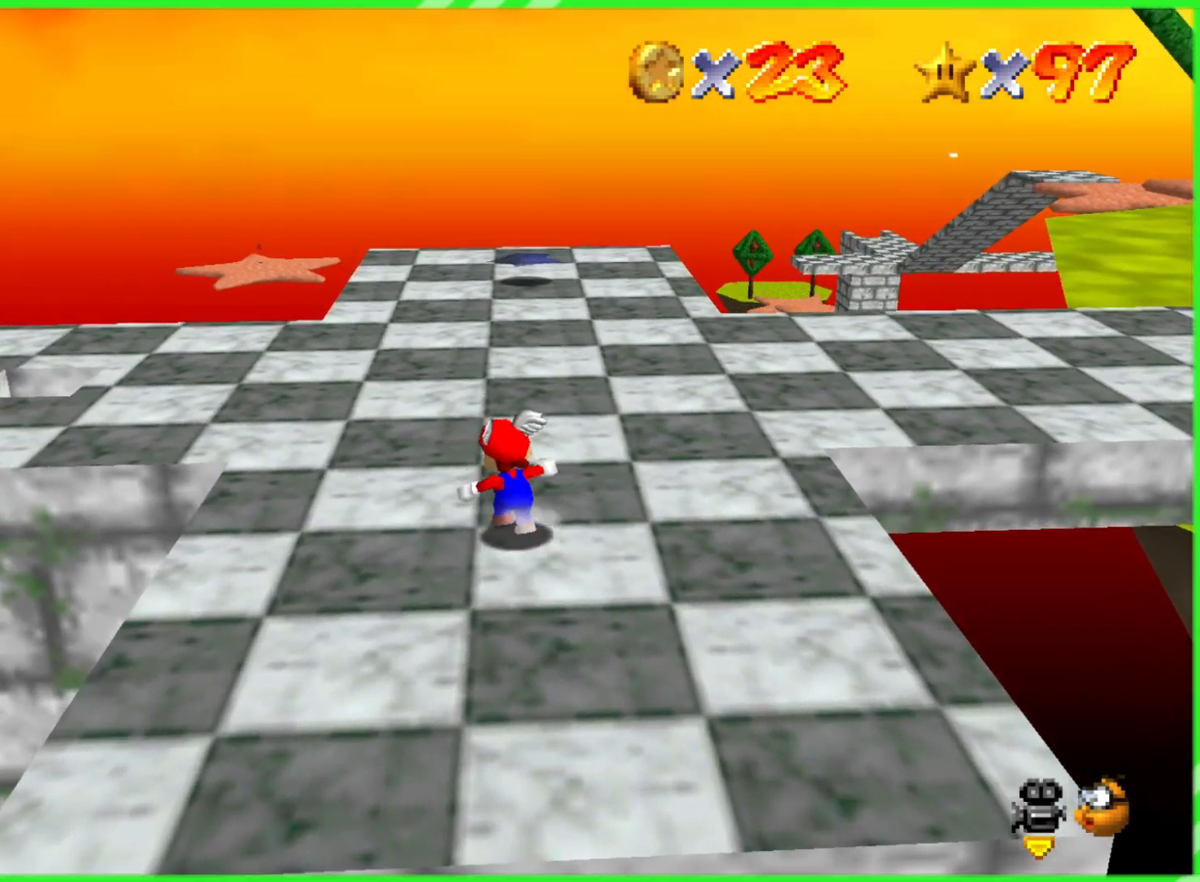
{"buttons": [], "left_stick": "up-left", "events": []}
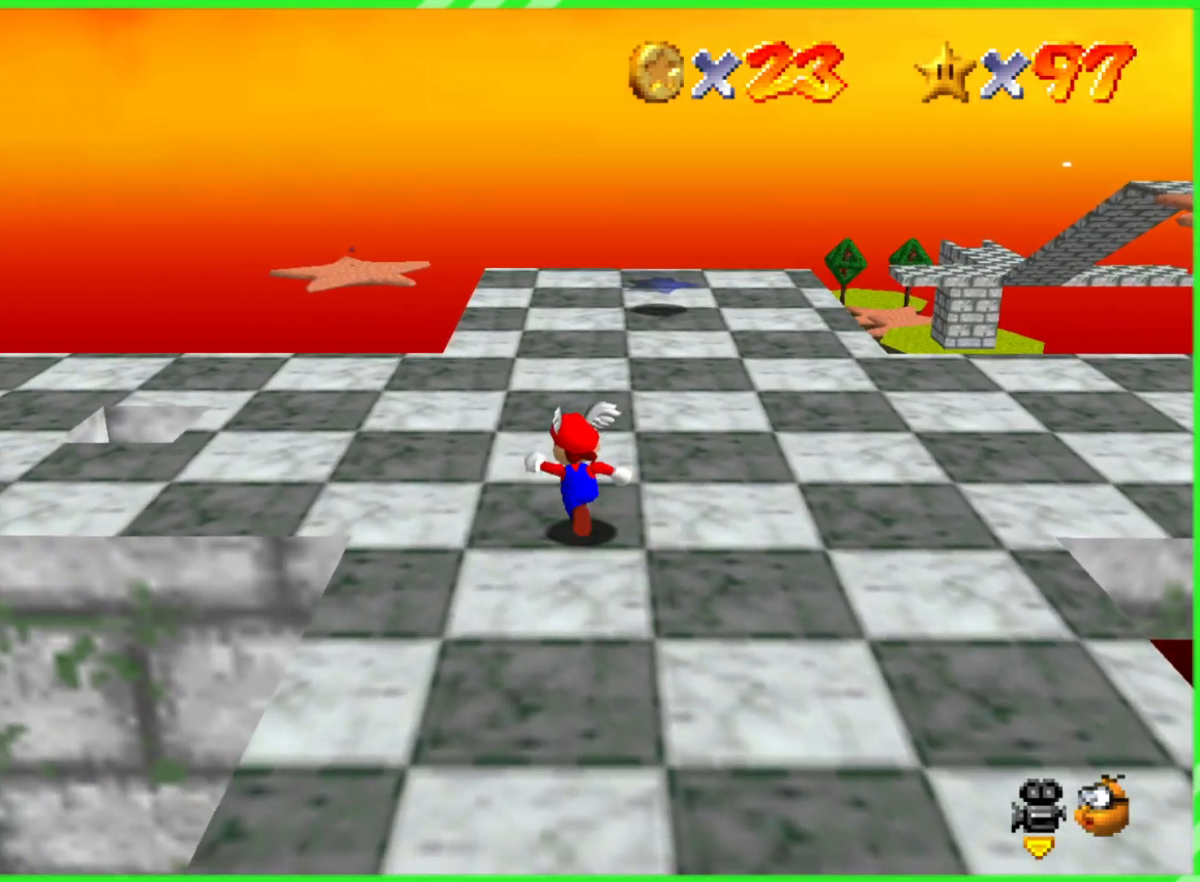
{"buttons": [], "left_stick": "up-left", "events": []}
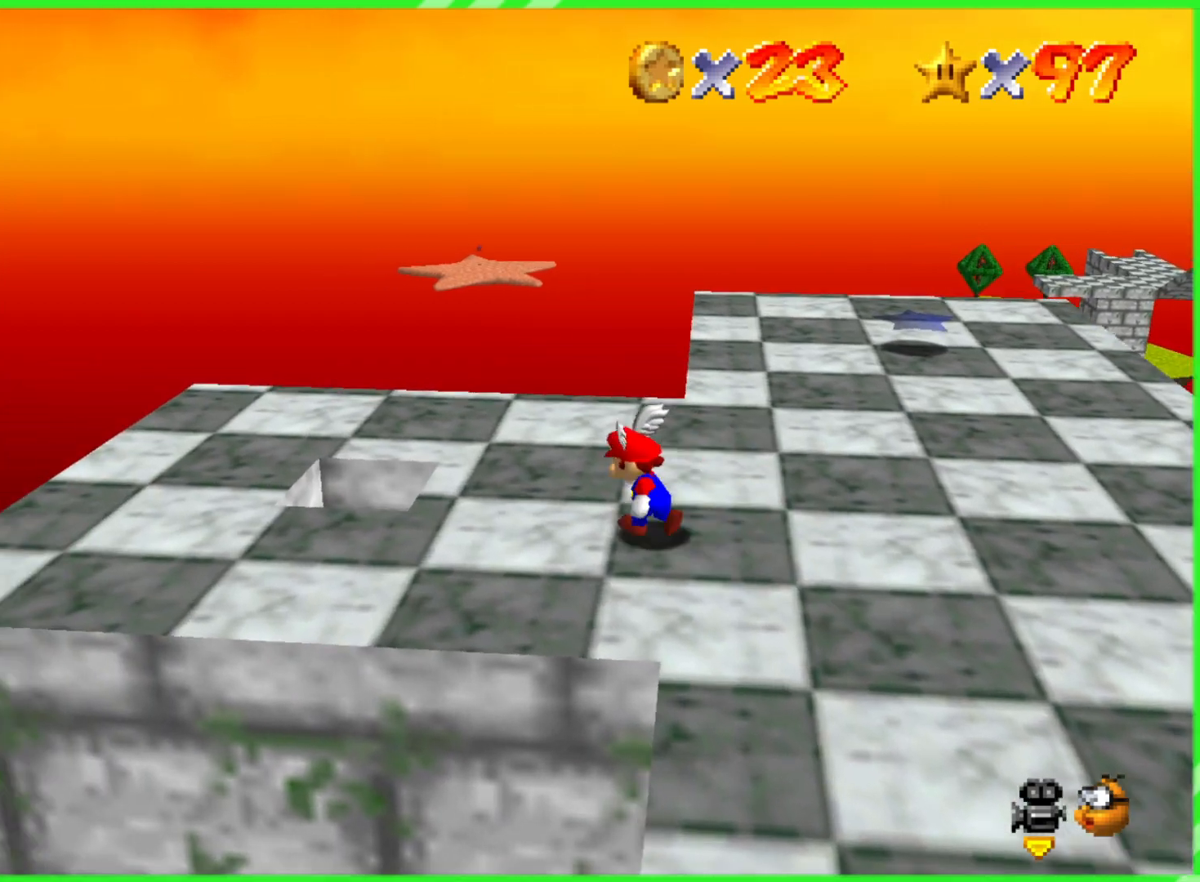
{"buttons": [], "left_stick": "down-left", "events": [[317, "A", "down"], [383, "left_stick", "down-left"], [400, "A", "up"]]}
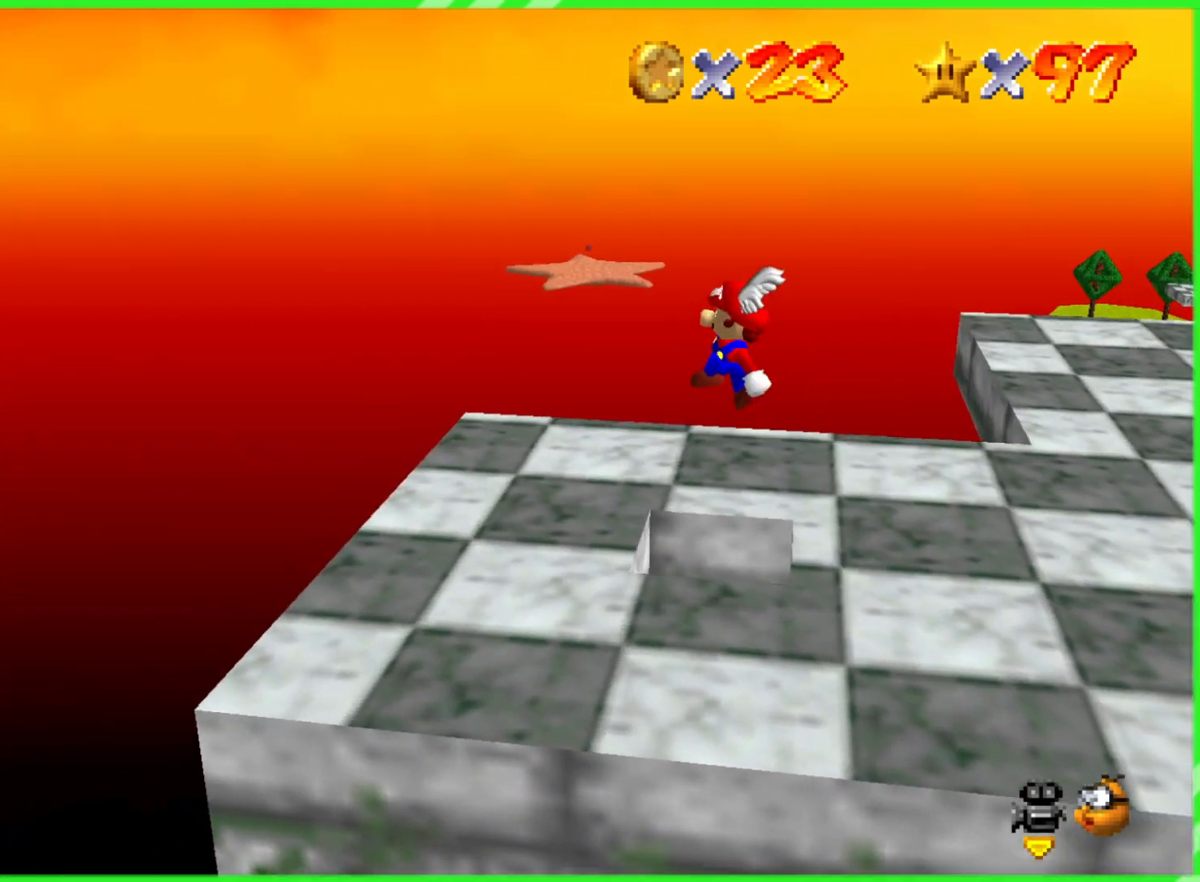
{"buttons": [], "left_stick": "center", "events": [[83, "left_stick", "down"], [233, "left_stick", "center"]]}
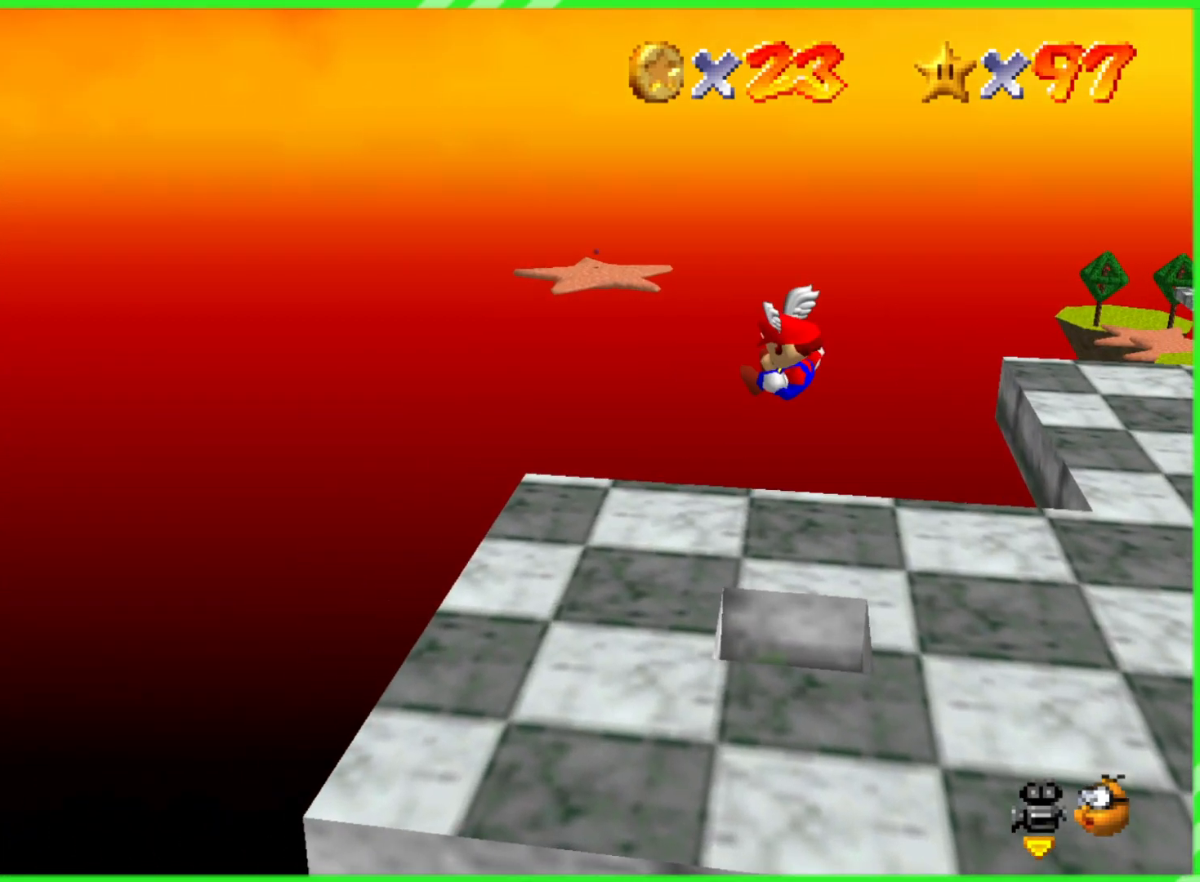
{"buttons": [], "left_stick": "center", "events": []}
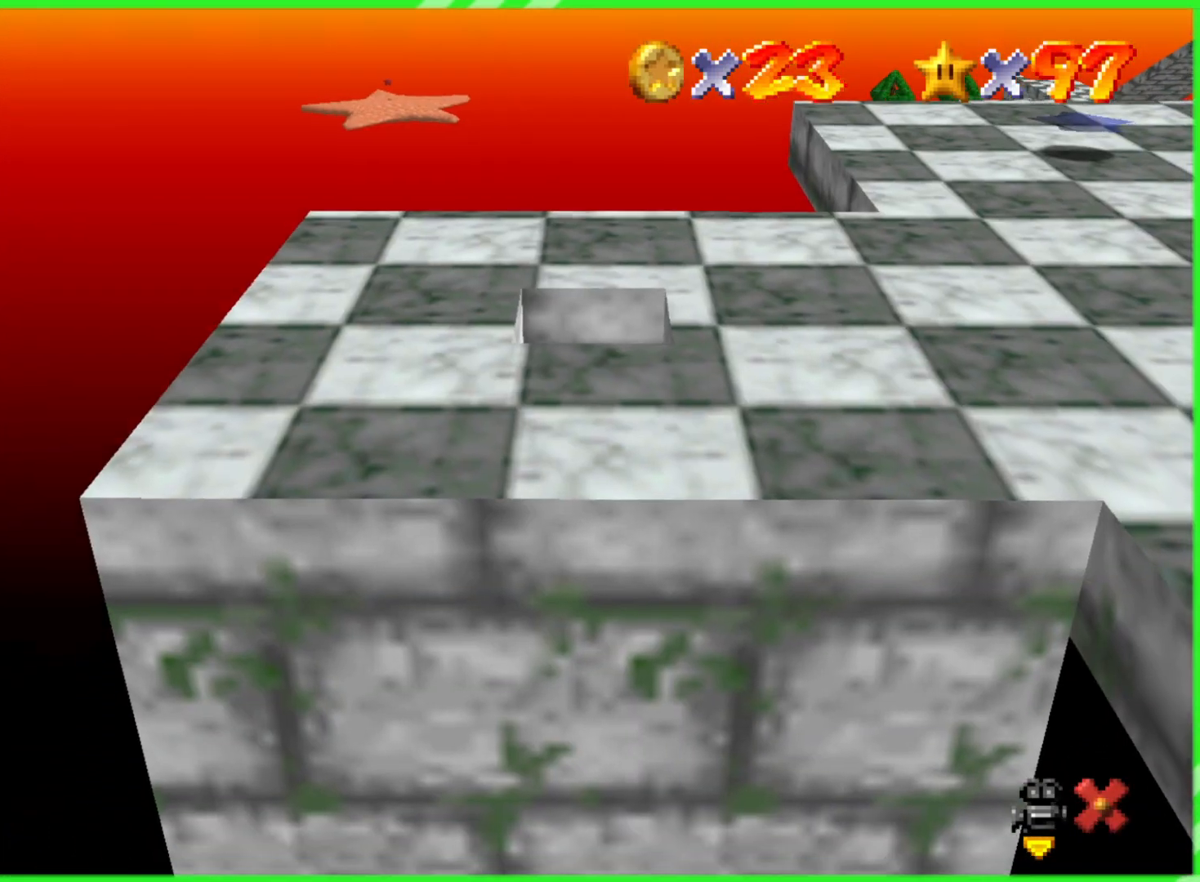
{"buttons": [], "left_stick": "center", "events": []}
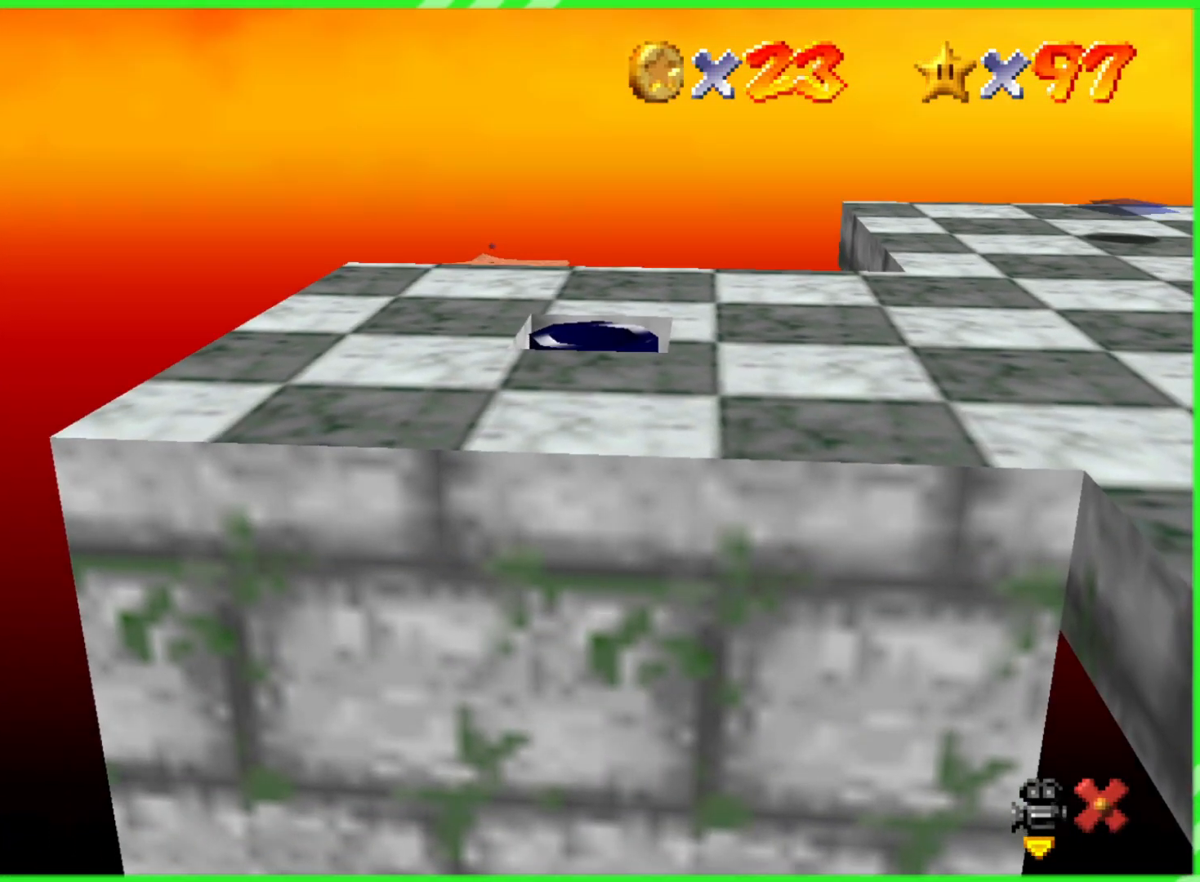
{"buttons": [], "left_stick": "center", "events": []}
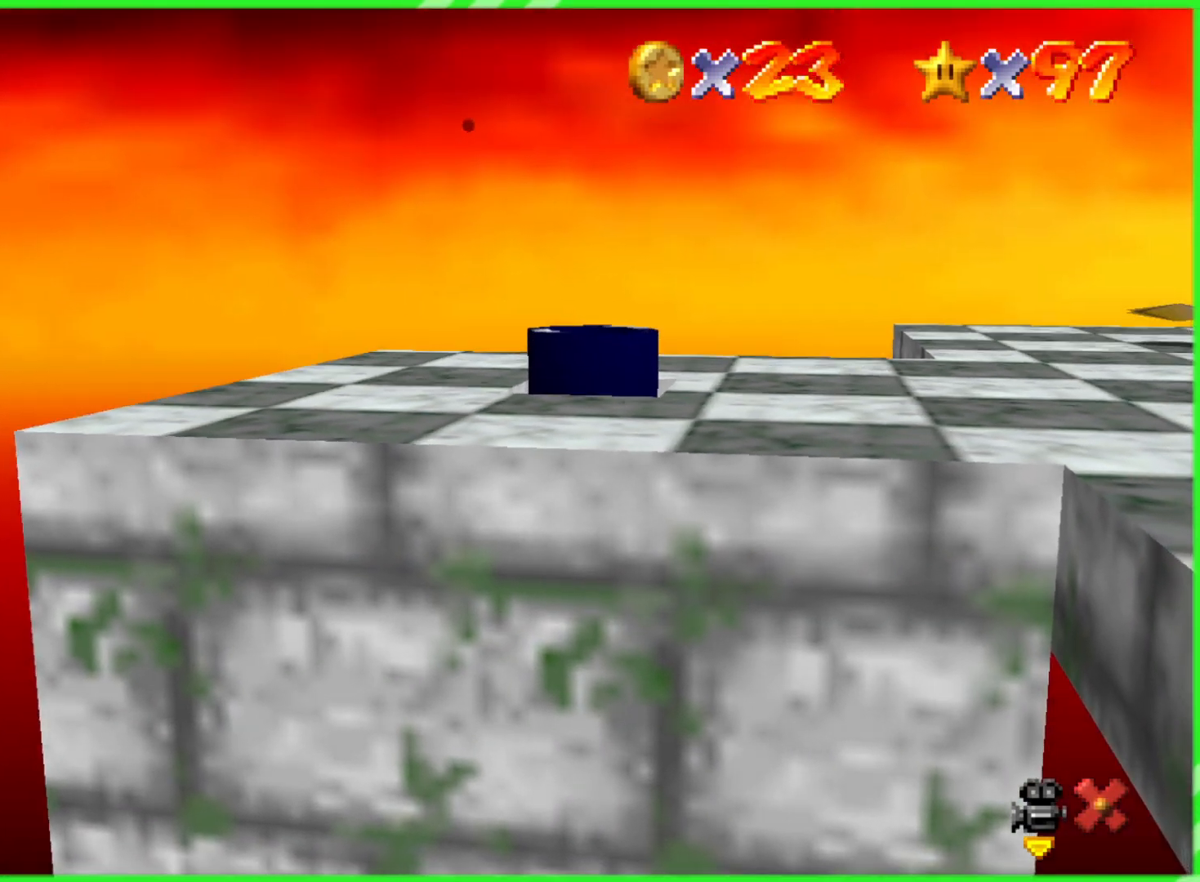
{"buttons": [], "left_stick": "center", "events": []}
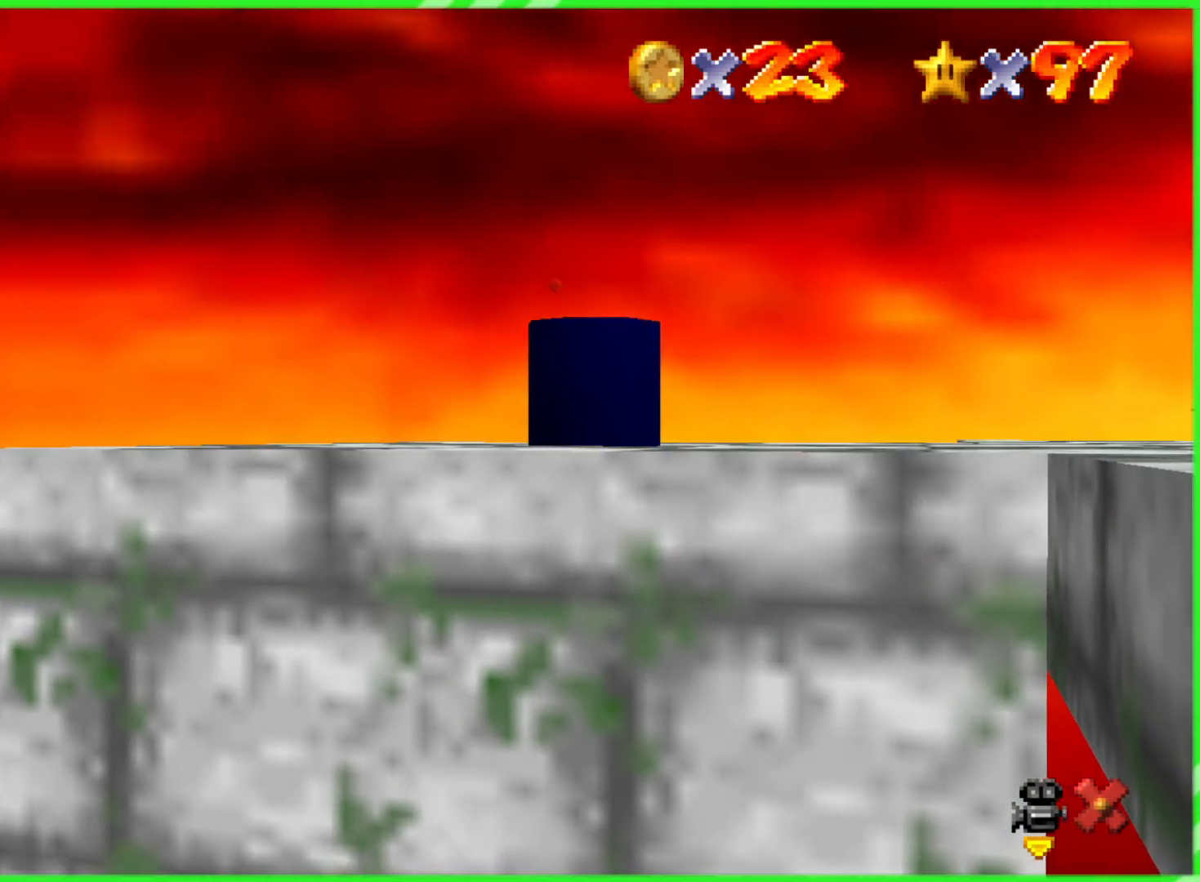
{"buttons": [], "left_stick": "center", "events": []}
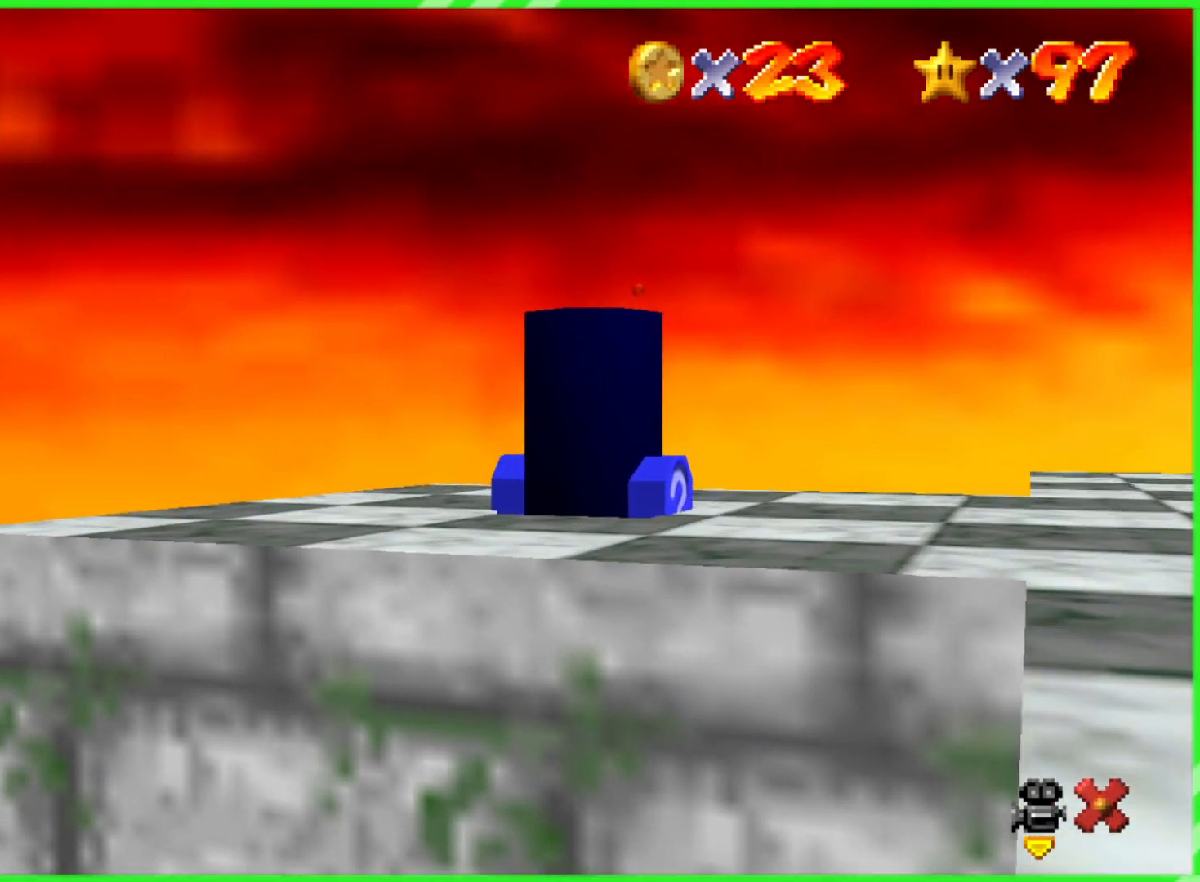
{"buttons": [], "left_stick": "center", "events": []}
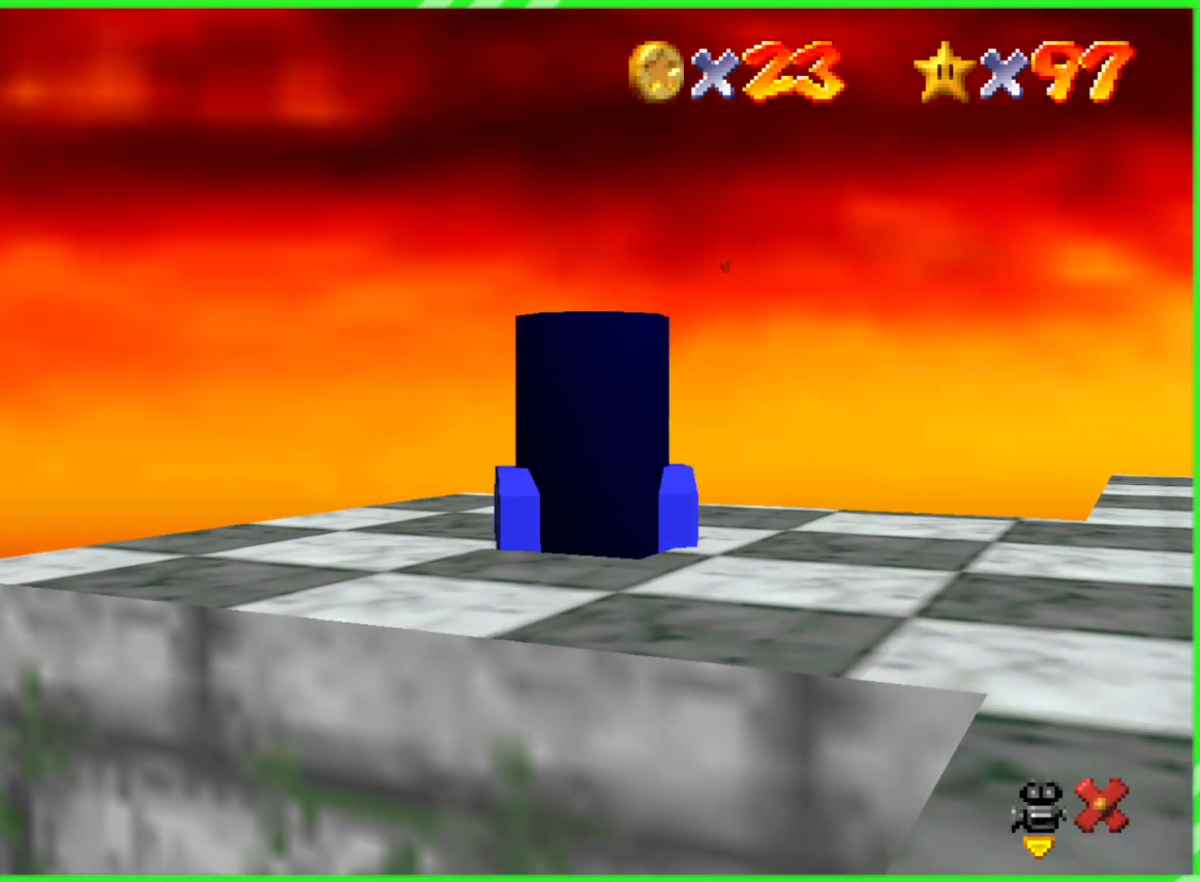
{"buttons": [], "left_stick": "center", "events": []}